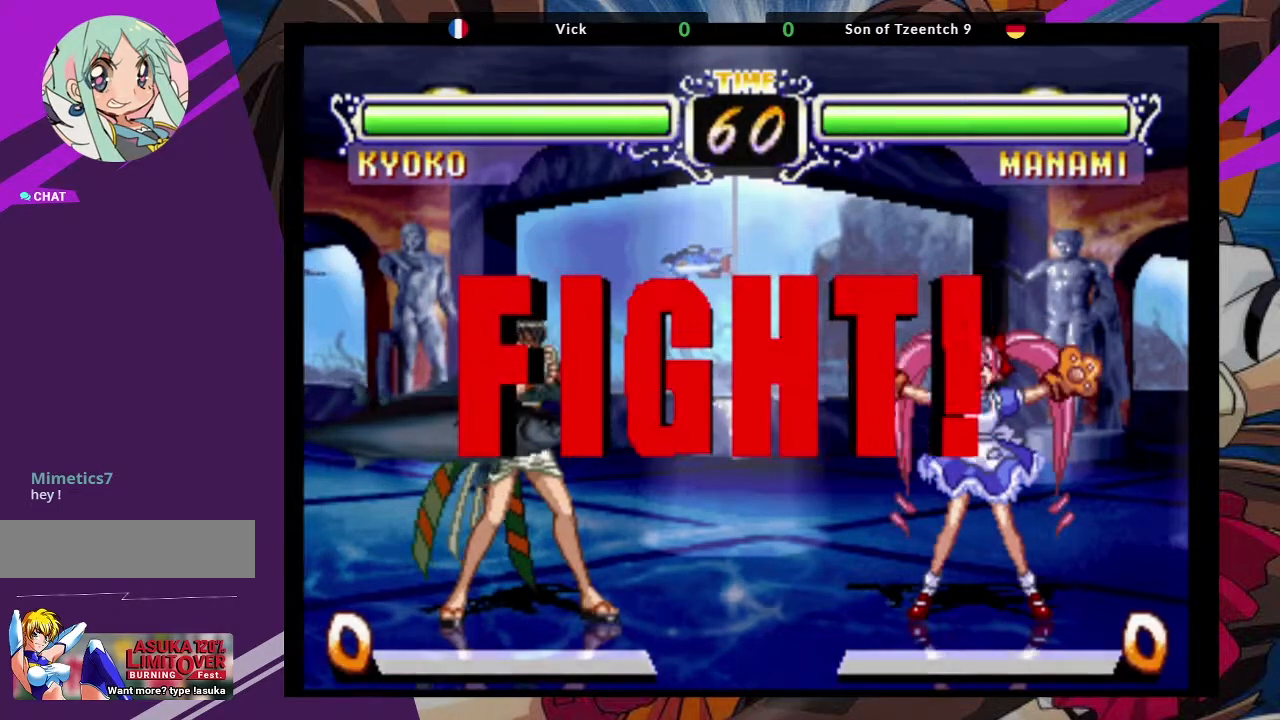
Gameplay with a controller (arcade stick); each line is a JSON object with the inputs held at the frame after it. "events" lists button and stick changes between this image and that frame as [ms after this image, input, new state], when the widget could be followed in between. Not read: L3 R3.
{"buttons": [], "left_stick": "up-right", "events": [[367, "left_stick", "up-right"]]}
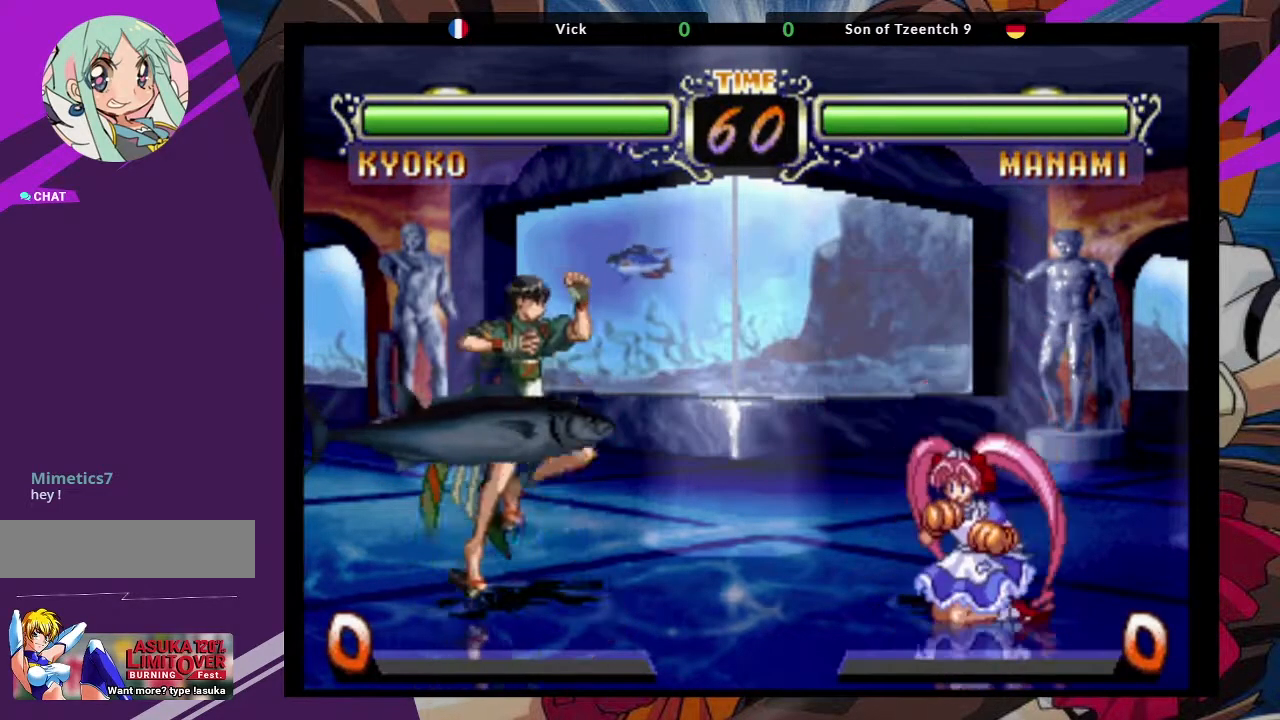
{"buttons": [], "left_stick": "center"}
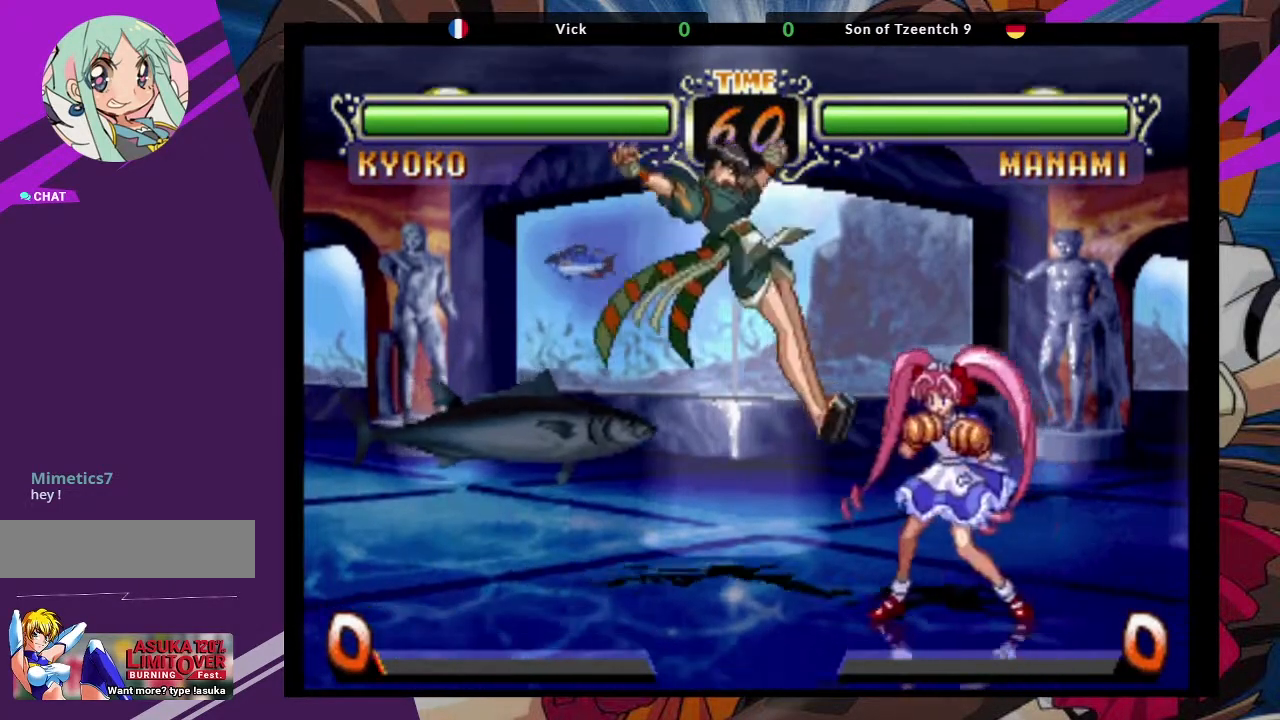
{"buttons": [], "left_stick": "down-left", "events": [[50, "left_stick", "down-left"], [367, "CIRCLE", "down"], [467, "CIRCLE", "up"]]}
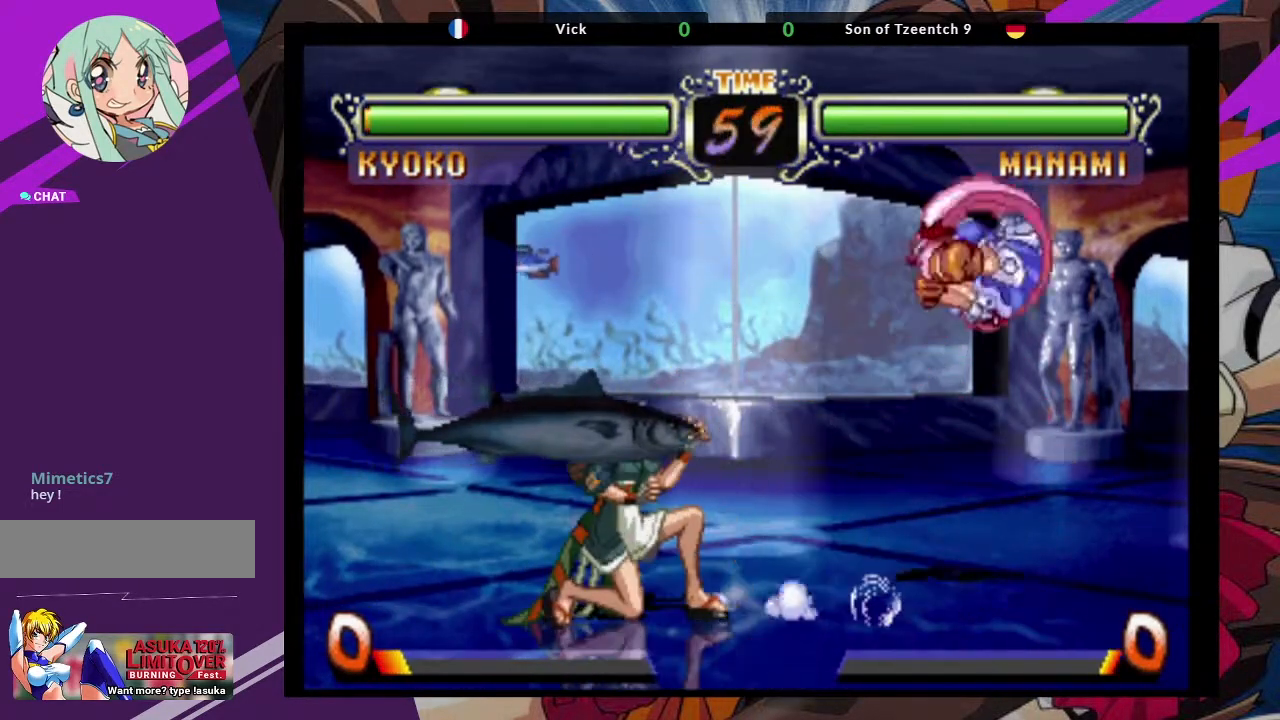
{"buttons": ["CROSS"], "left_stick": "center", "events": [[250, "left_stick", "right"], [300, "left_stick", "up-right"], [433, "CROSS", "down"], [483, "left_stick", "center"]]}
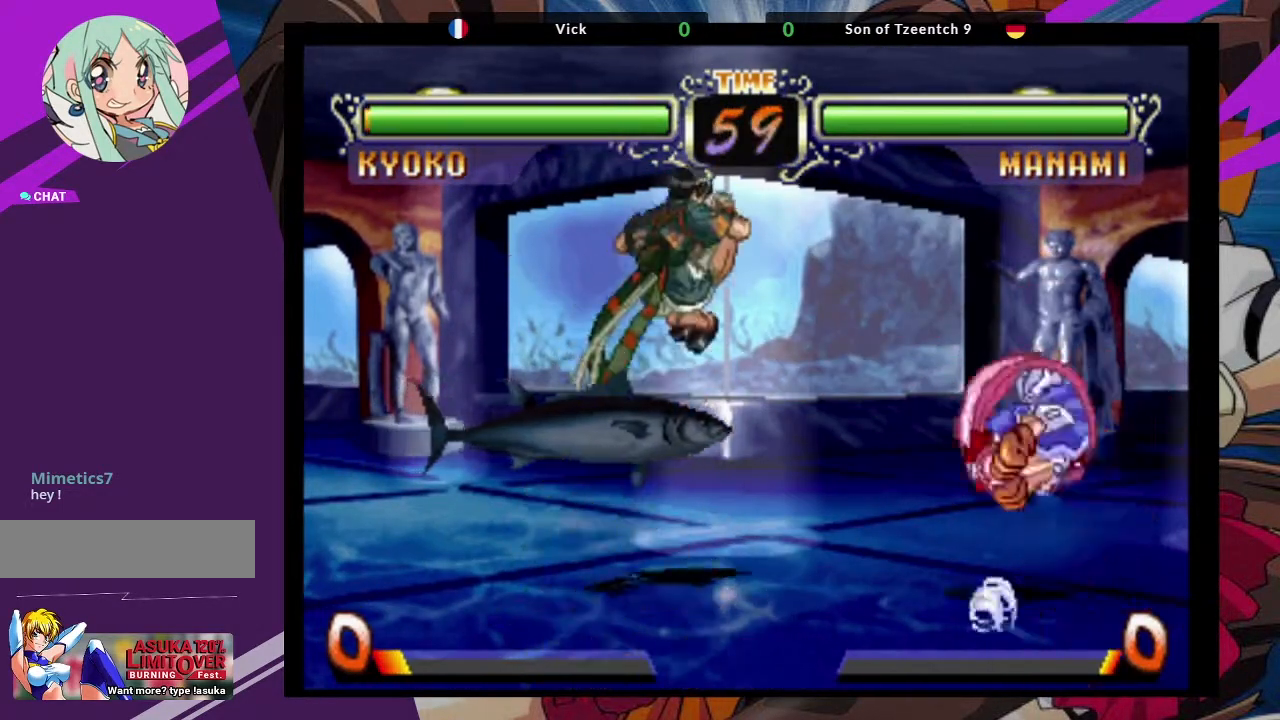
{"buttons": [], "left_stick": "center", "events": [[50, "CROSS", "up"], [217, "CIRCLE", "down"], [300, "CIRCLE", "up"]]}
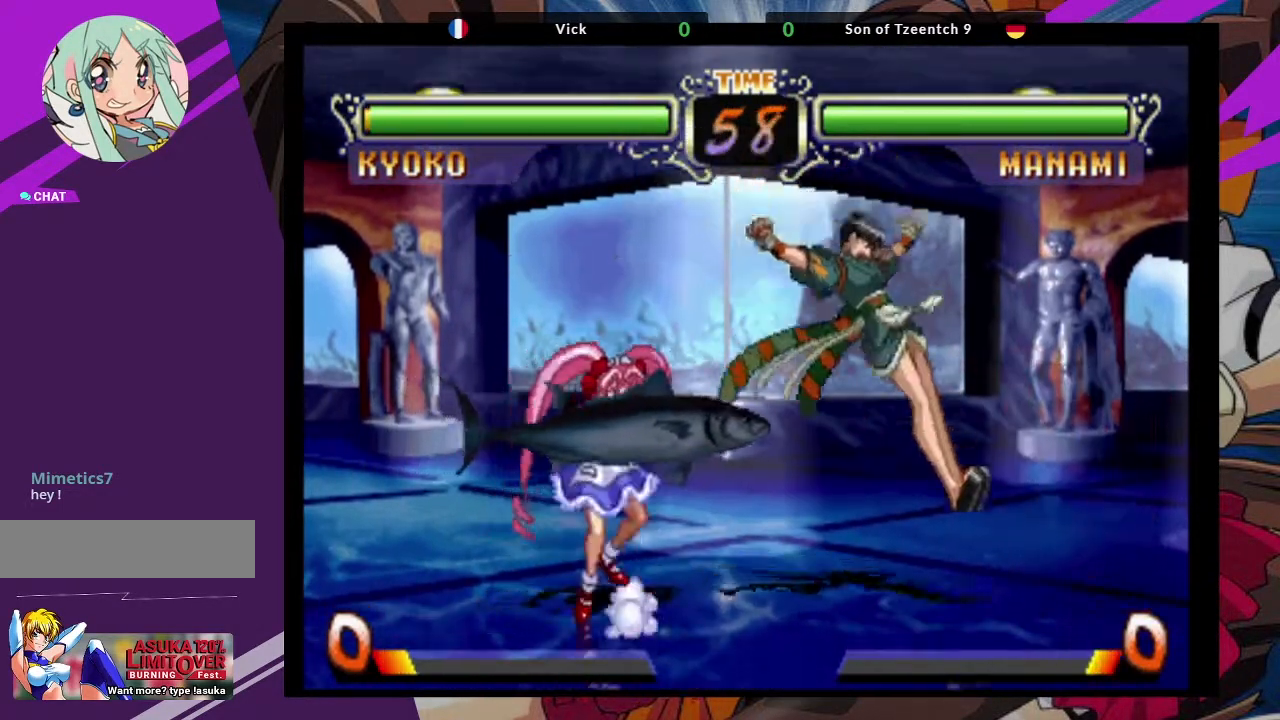
{"buttons": [], "left_stick": "right", "events": [[50, "left_stick", "down-right"], [267, "CROSS", "down"], [433, "CROSS", "up"], [500, "left_stick", "right"]]}
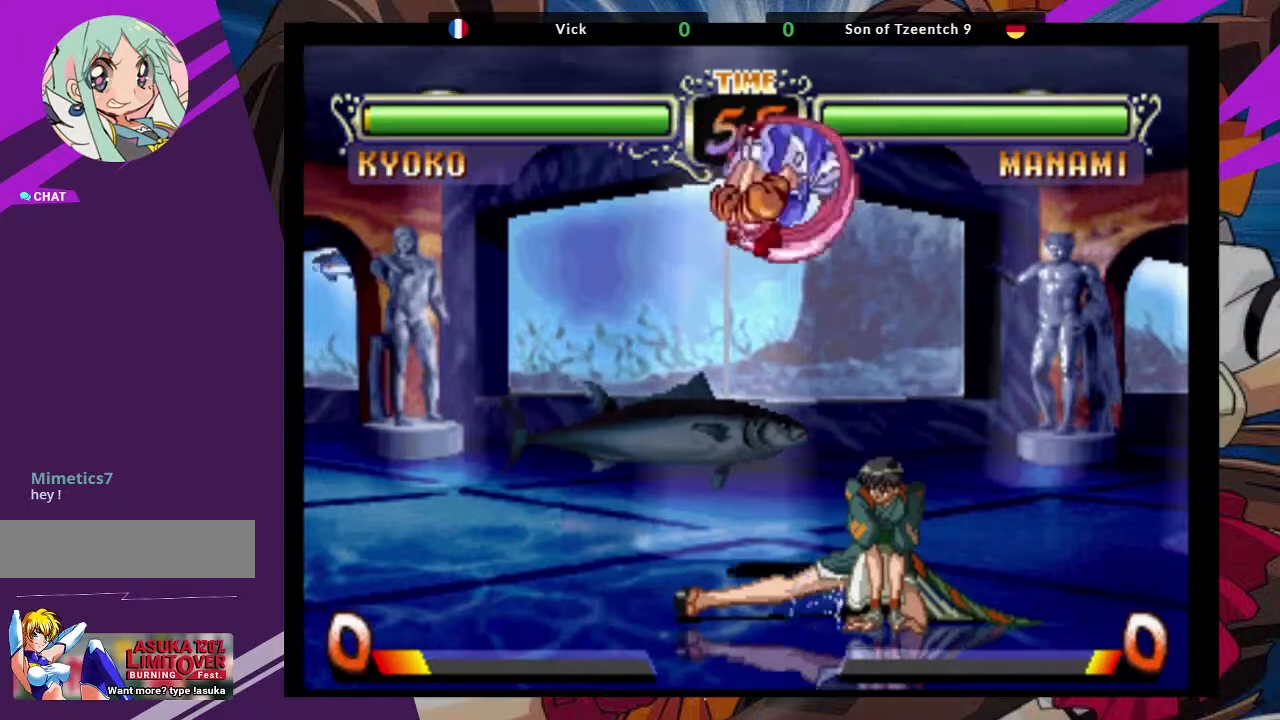
{"buttons": [], "left_stick": "right", "events": [[183, "TRIANGLE", "down"], [283, "TRIANGLE", "up"], [350, "TRIANGLE", "down"], [483, "TRIANGLE", "up"]]}
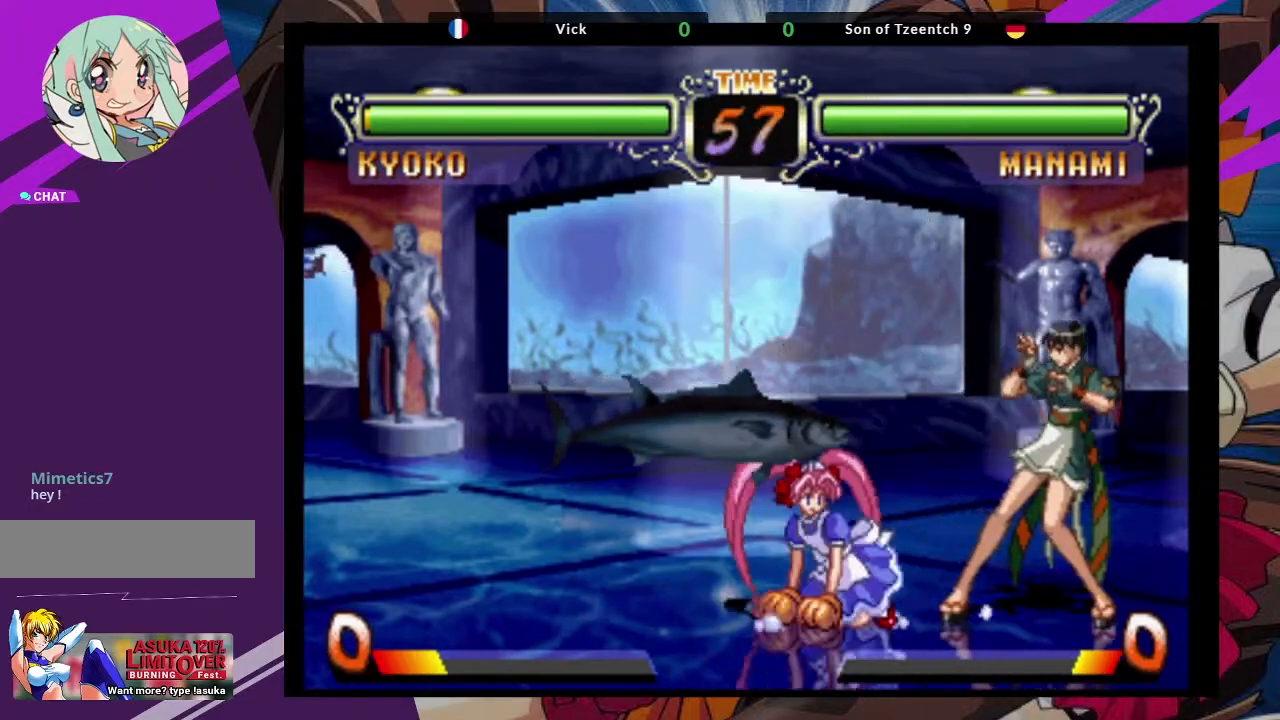
{"buttons": [], "left_stick": "down-right", "events": [[17, "left_stick", "down-right"]]}
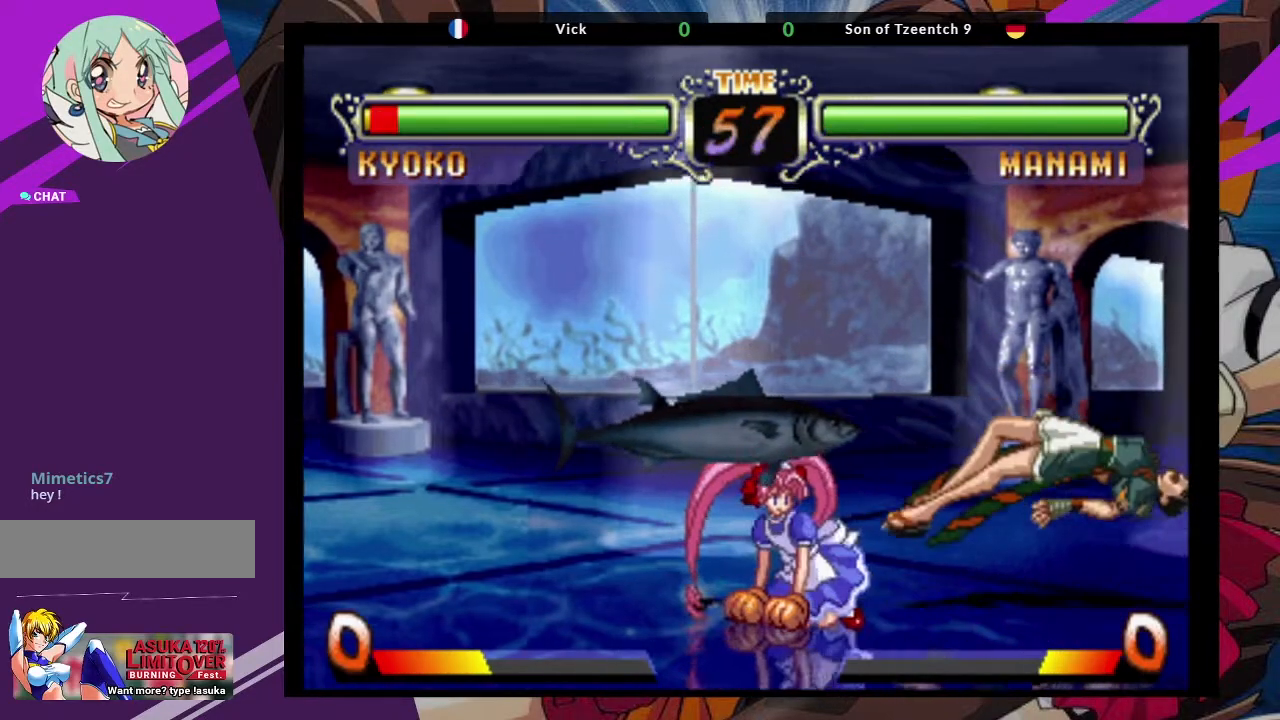
{"buttons": [], "left_stick": "center", "events": [[100, "SQUARE", "down"], [267, "SQUARE", "up"], [283, "left_stick", "center"]]}
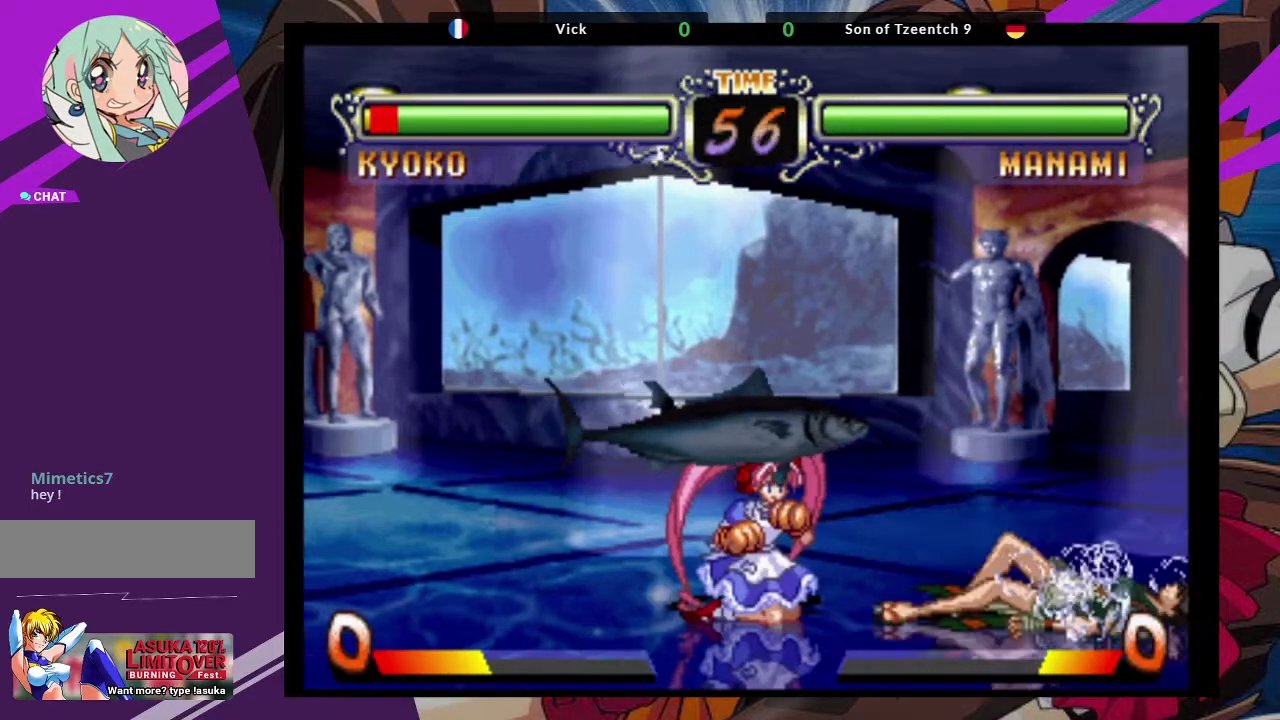
{"buttons": [], "left_stick": "up-left", "events": [[383, "left_stick", "up-left"]]}
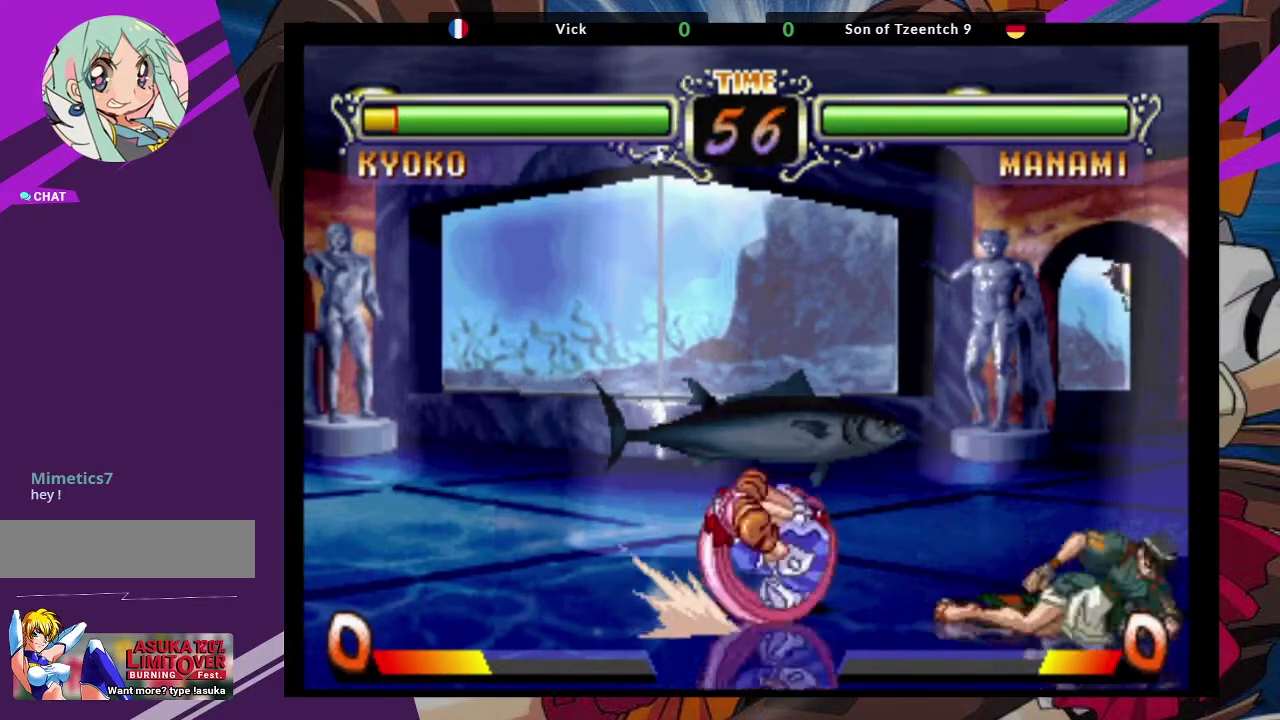
{"buttons": ["CROSS"], "left_stick": "center", "events": [[350, "CROSS", "down"], [467, "left_stick", "center"]]}
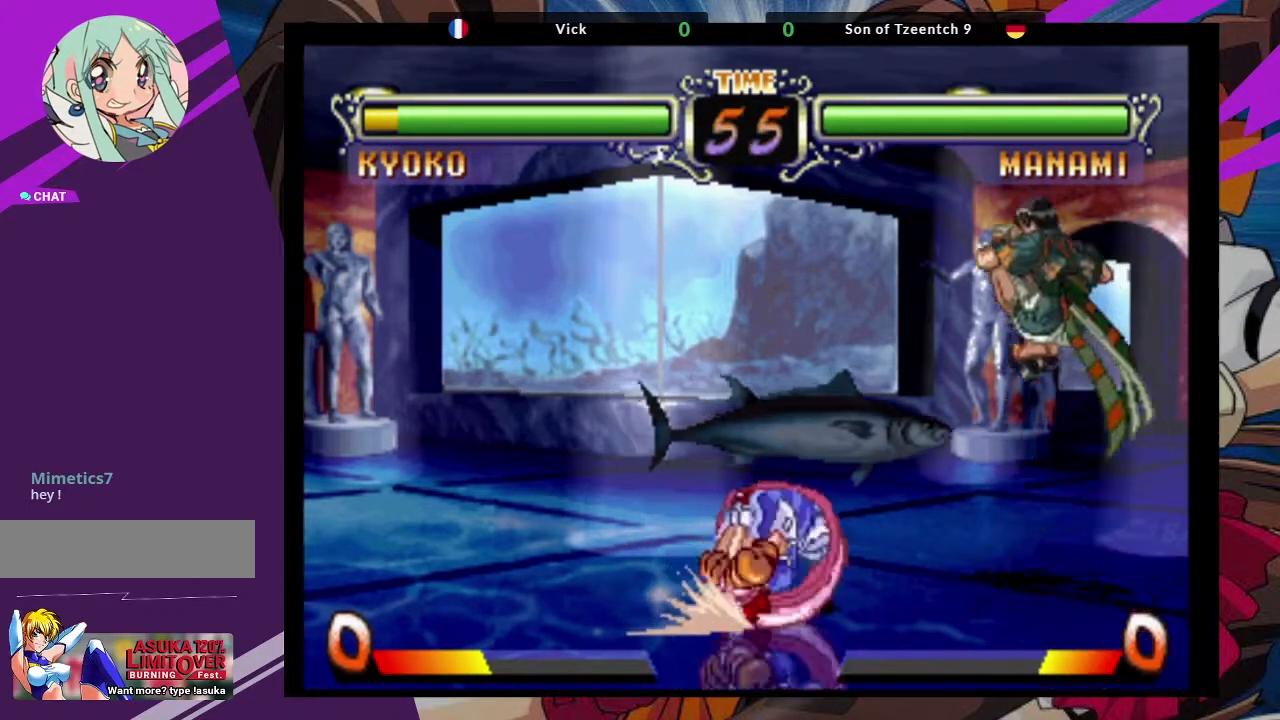
{"buttons": [], "left_stick": "center", "events": [[17, "CROSS", "up"], [50, "CIRCLE", "down"], [167, "CIRCLE", "up"]]}
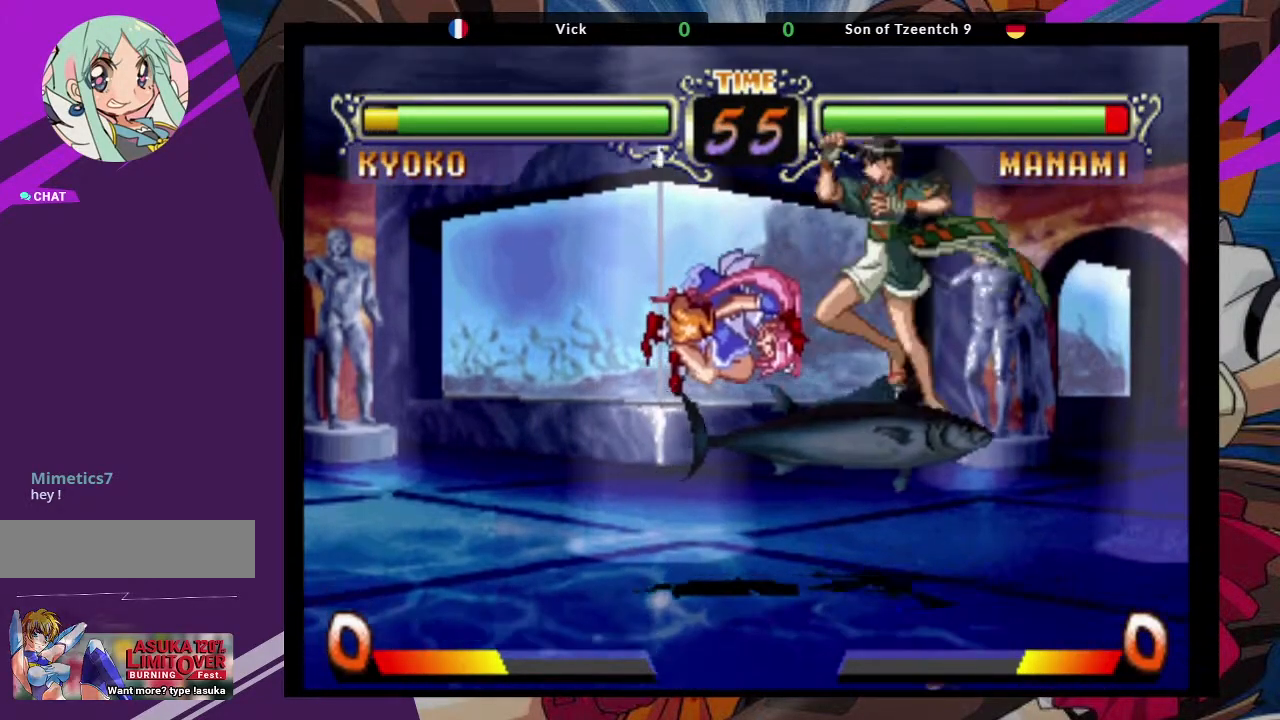
{"buttons": ["TRIANGLE"], "left_stick": "left", "events": [[167, "left_stick", "left"], [233, "TRIANGLE", "down"], [333, "TRIANGLE", "up"], [383, "TRIANGLE", "down"]]}
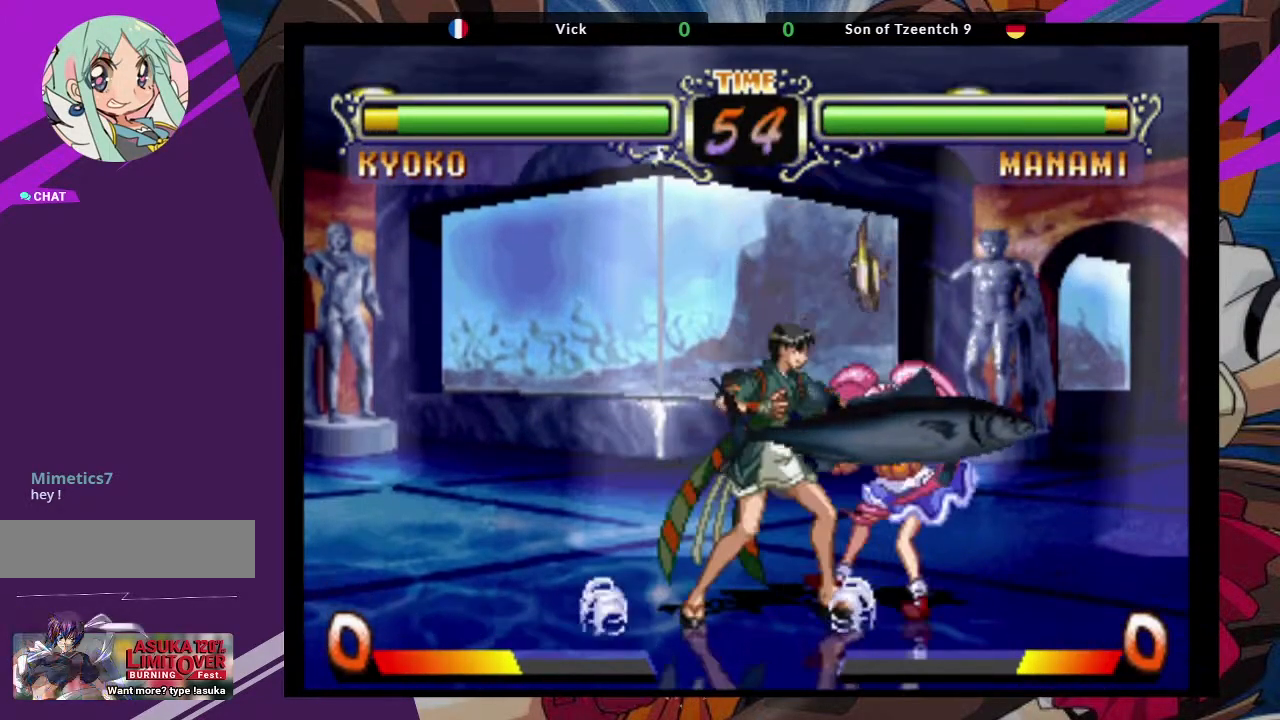
{"buttons": [], "left_stick": "center", "events": [[17, "TRIANGLE", "up"], [83, "left_stick", "center"]]}
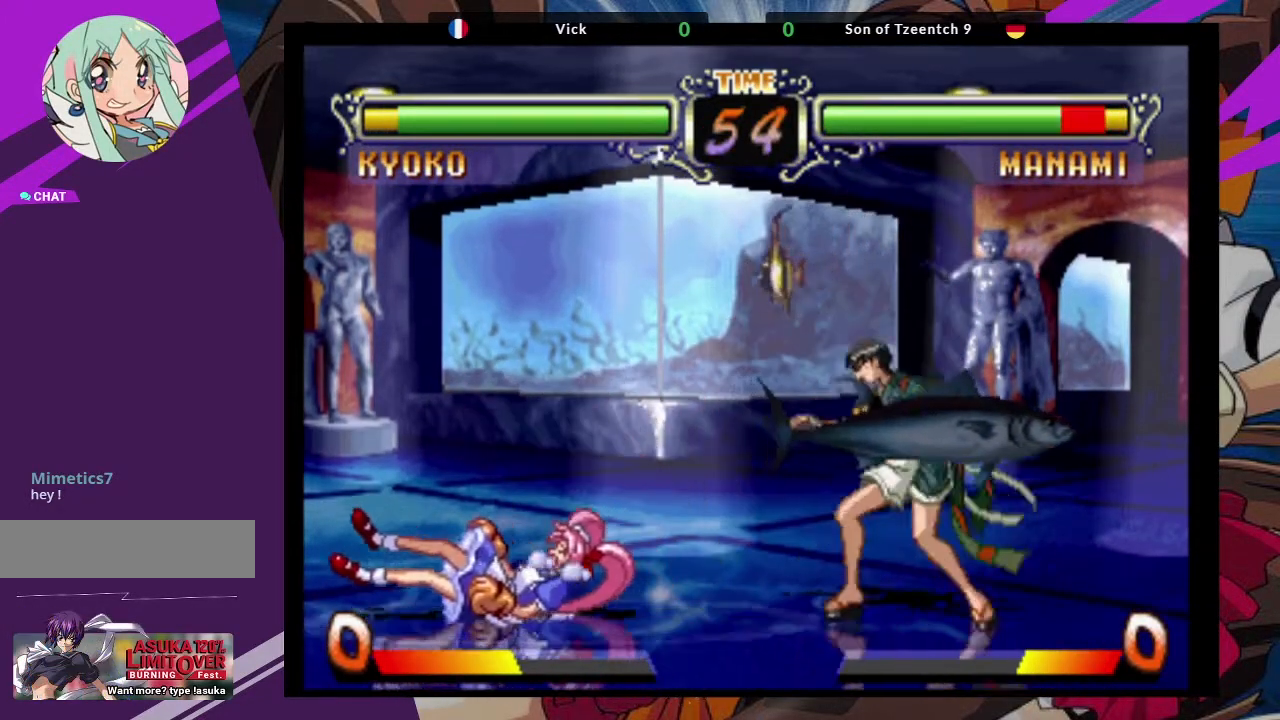
{"buttons": [], "left_stick": "left", "events": [[167, "left_stick", "left"]]}
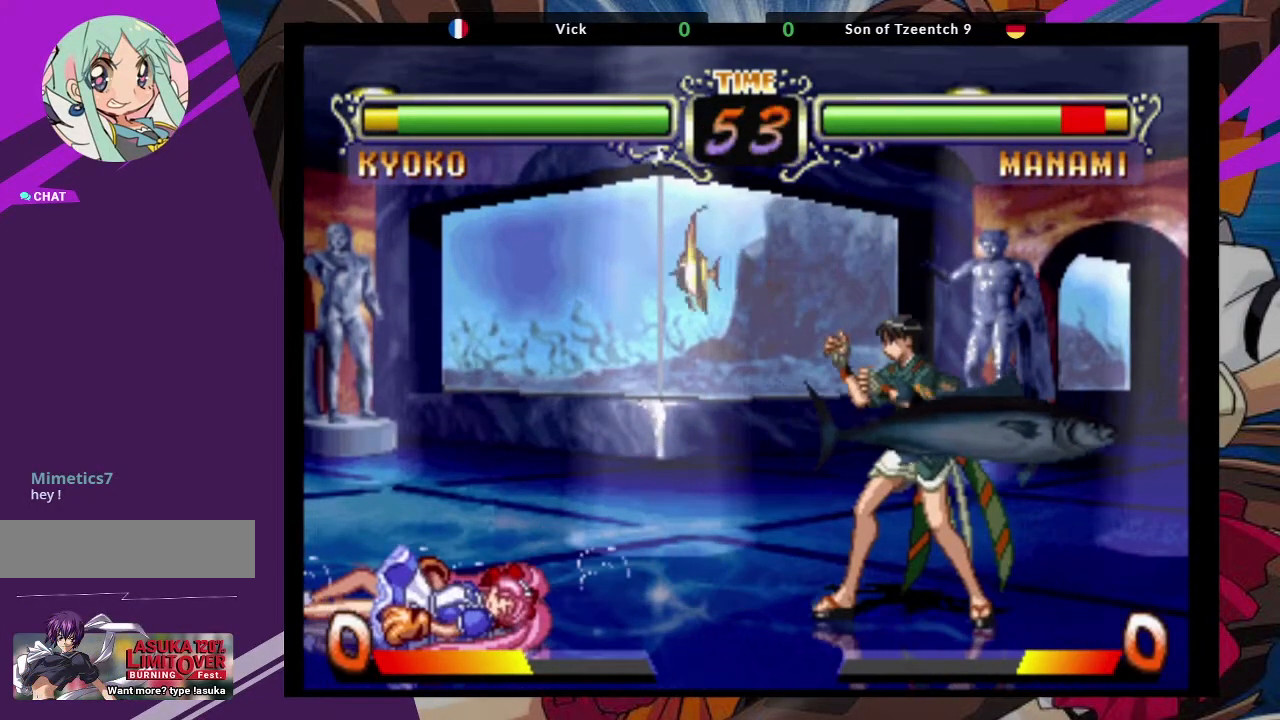
{"buttons": [], "left_stick": "center", "events": [[133, "left_stick", "up-left"], [350, "left_stick", "center"]]}